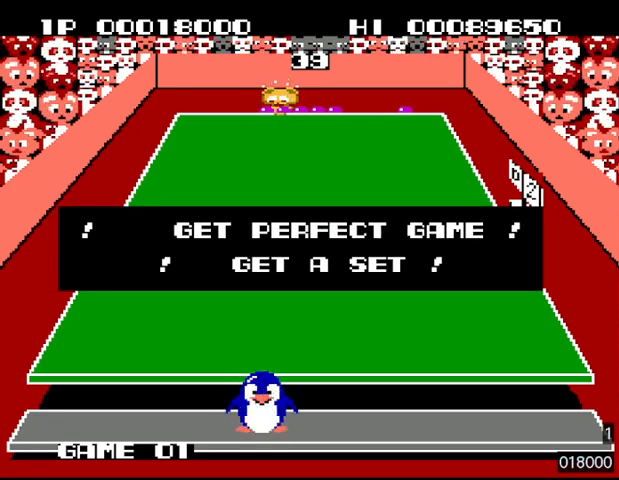
Gameplay with a controller (PlayStation layout); each line is a JSON object with the inputs held at the frame after it. "events" lists button and stick changes between this image and that frame as [ms after this image, input, new state], when the widget could be followed in between. Not read: L3 R3 left_stick right_stick.
{"buttons": ["SQUARE"], "events": [[500, "SQUARE", "down"]]}
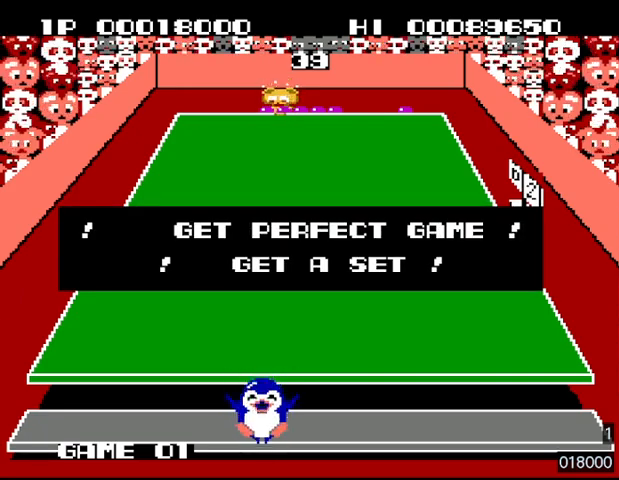
{"buttons": [], "events": [[100, "SQUARE", "up"]]}
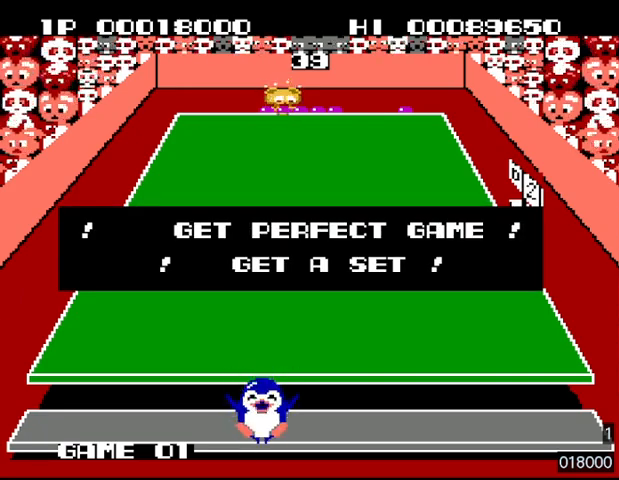
{"buttons": [], "events": []}
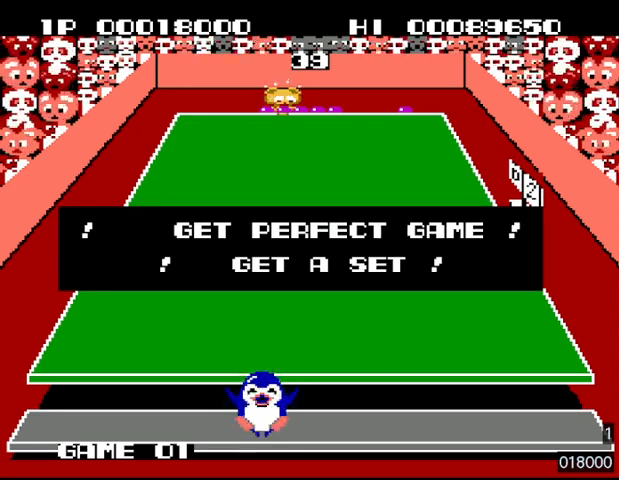
{"buttons": [], "events": []}
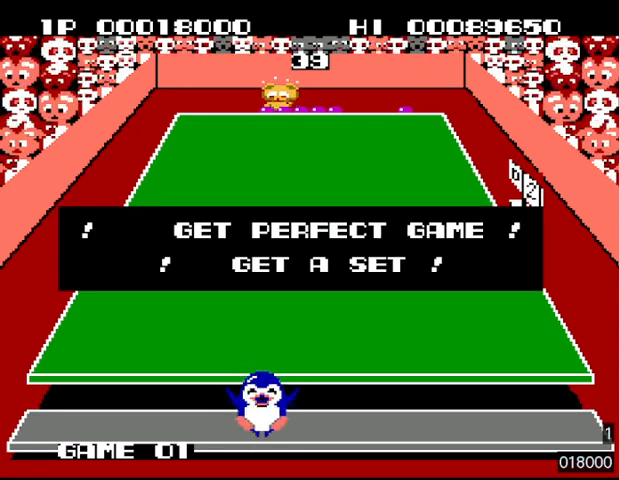
{"buttons": [], "events": []}
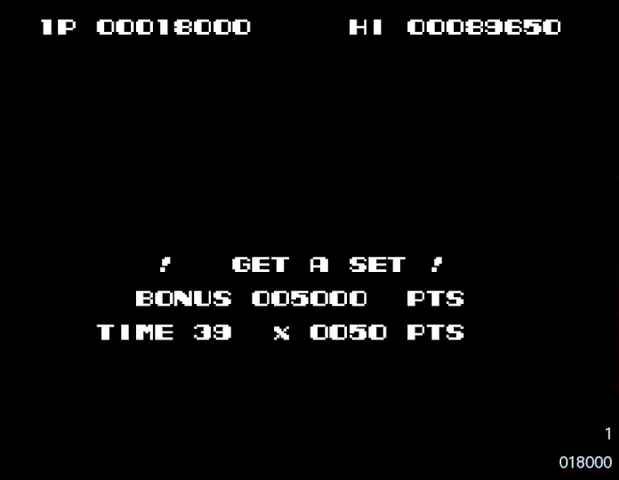
{"buttons": [], "events": []}
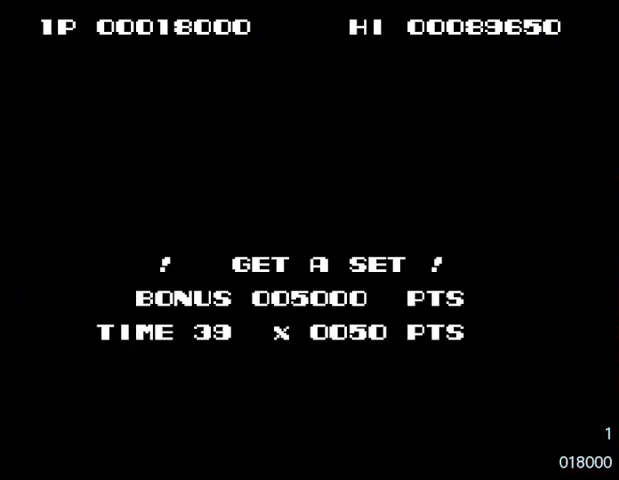
{"buttons": [], "events": []}
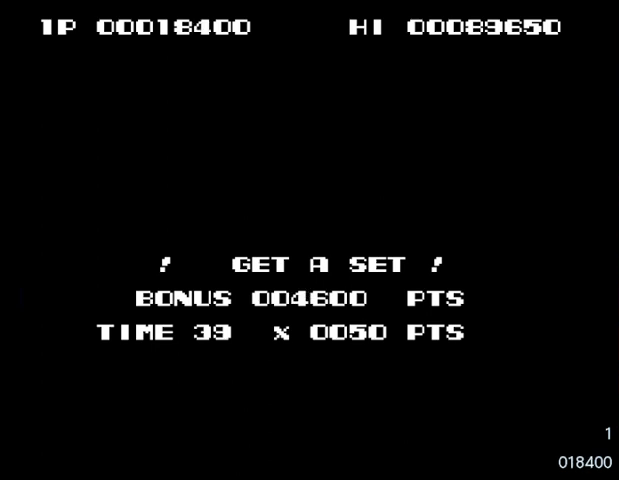
{"buttons": [], "events": []}
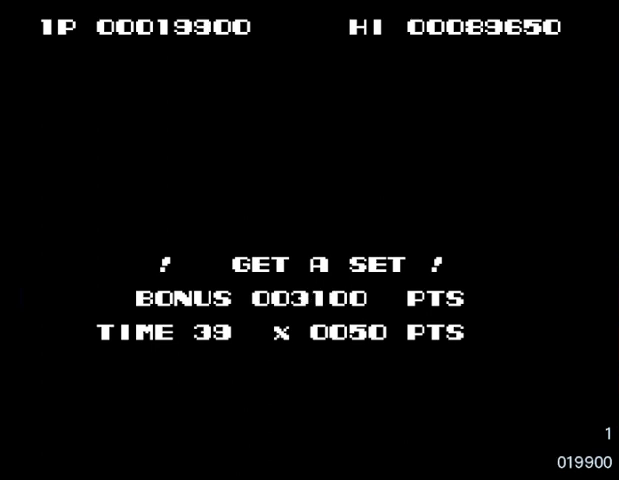
{"buttons": [], "events": []}
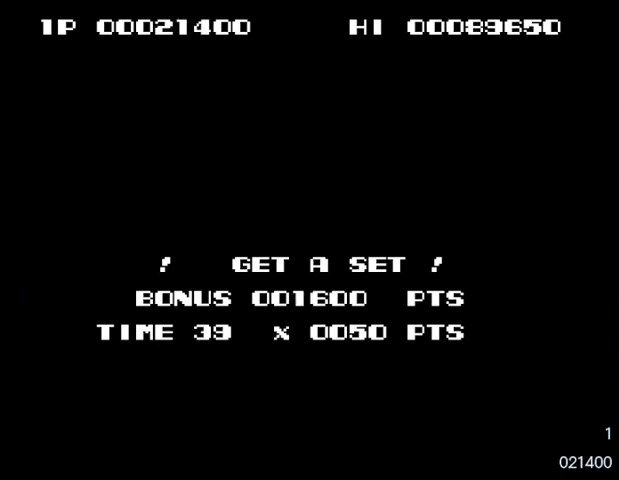
{"buttons": [], "events": []}
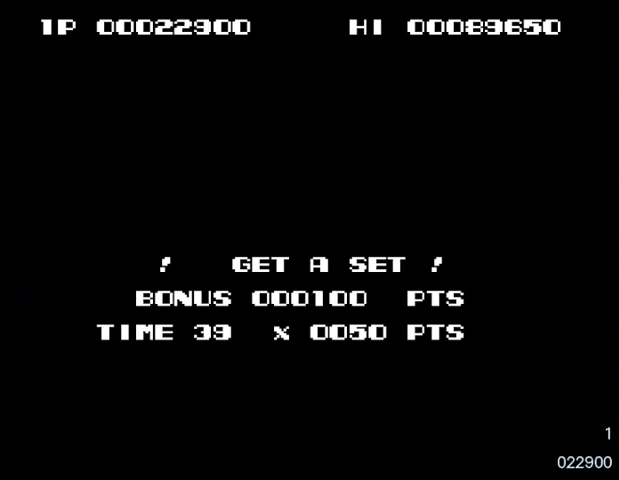
{"buttons": [], "events": [[133, "SQUARE", "down"], [267, "SQUARE", "up"]]}
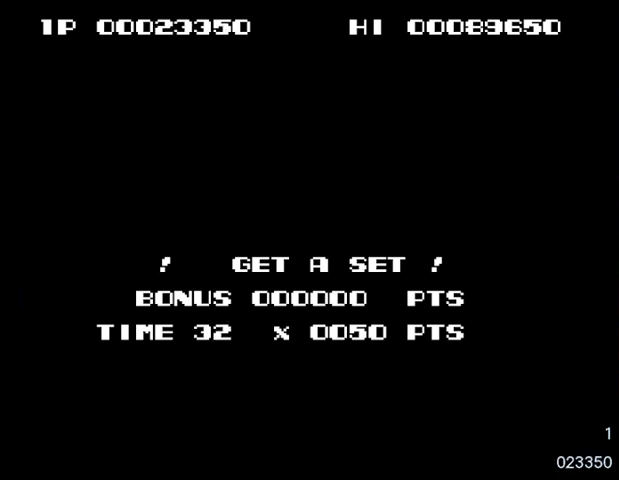
{"buttons": ["SQUARE"], "events": [[400, "SQUARE", "down"]]}
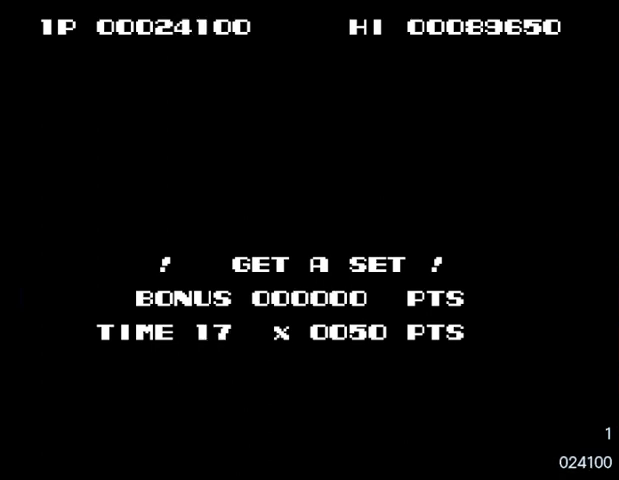
{"buttons": [], "events": [[33, "SQUARE", "up"]]}
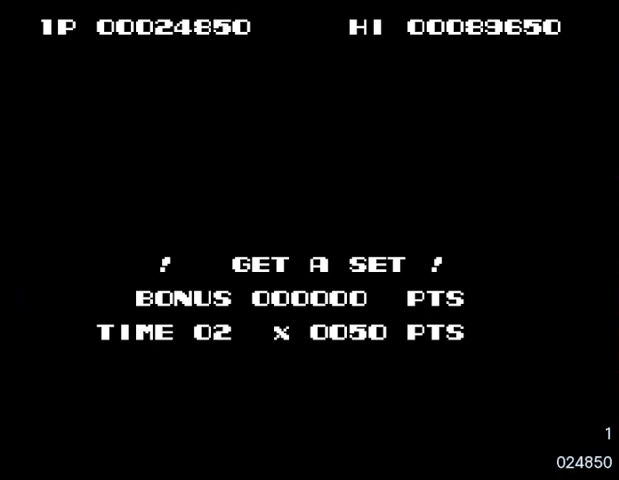
{"buttons": [], "events": []}
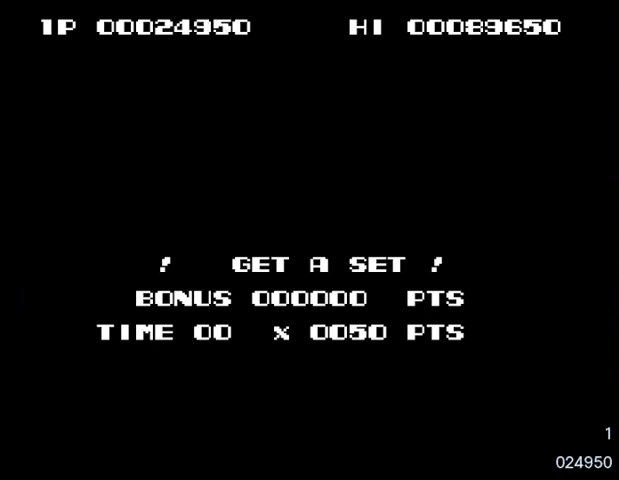
{"buttons": [], "events": [[133, "SQUARE", "down"], [267, "SQUARE", "up"]]}
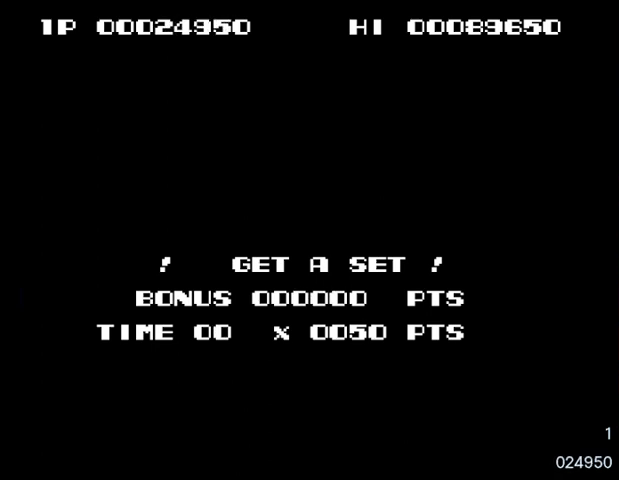
{"buttons": [], "events": []}
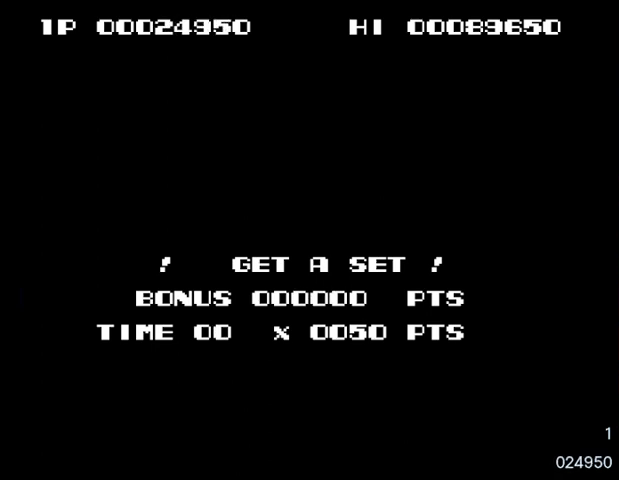
{"buttons": [], "events": []}
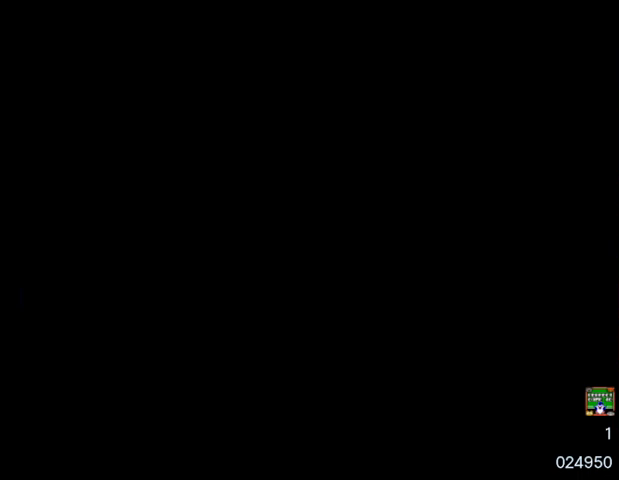
{"buttons": [], "events": []}
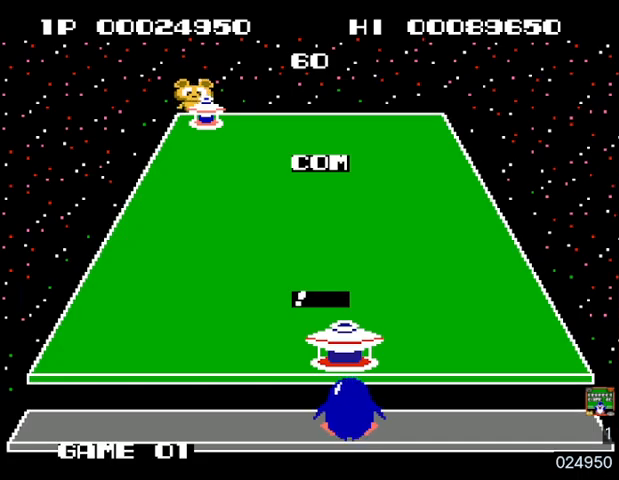
{"buttons": [], "events": []}
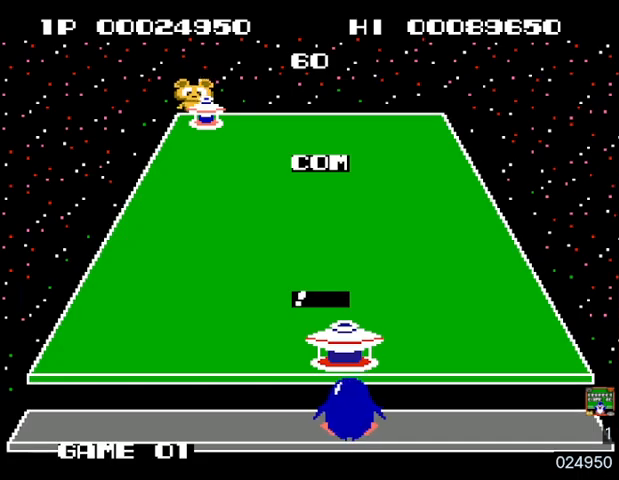
{"buttons": [], "events": [[33, "DPAD_LEFT", "down"], [200, "DPAD_LEFT", "up"]]}
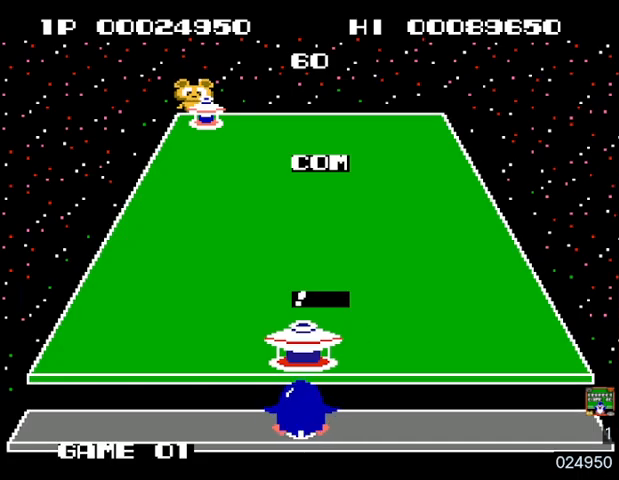
{"buttons": [], "events": [[33, "DPAD_LEFT", "down"], [167, "DPAD_LEFT", "up"]]}
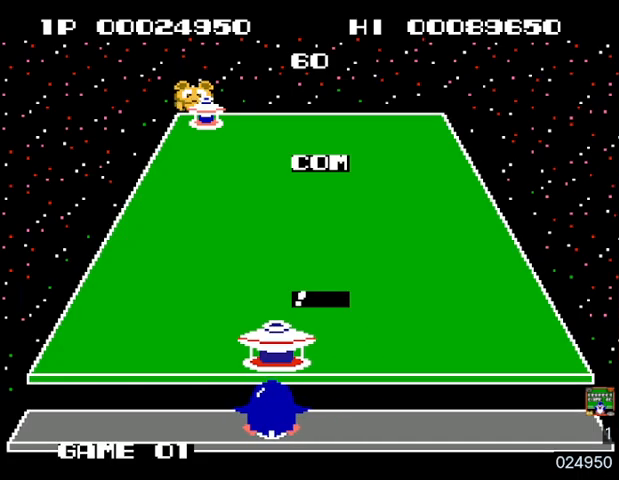
{"buttons": [], "events": [[400, "DPAD_LEFT", "down"], [467, "DPAD_LEFT", "up"]]}
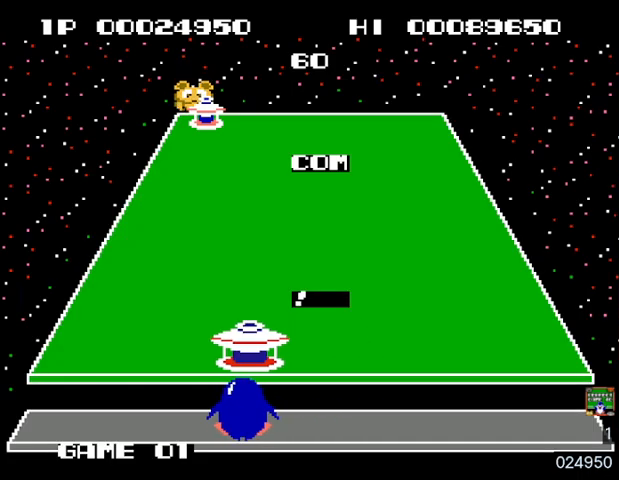
{"buttons": [], "events": []}
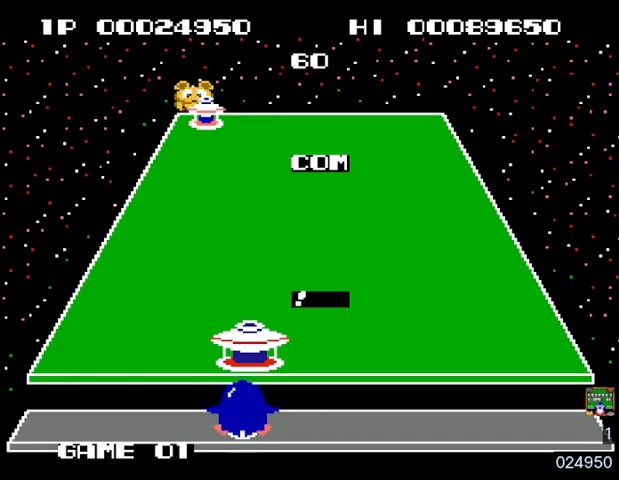
{"buttons": [], "events": [[200, "DPAD_RIGHT", "down"], [267, "DPAD_RIGHT", "up"]]}
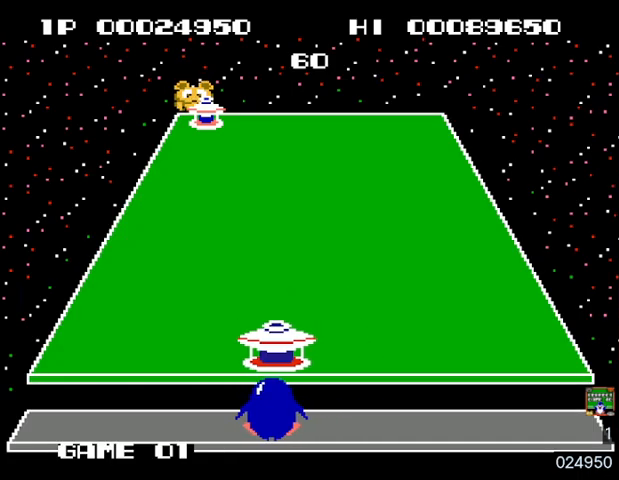
{"buttons": [], "events": []}
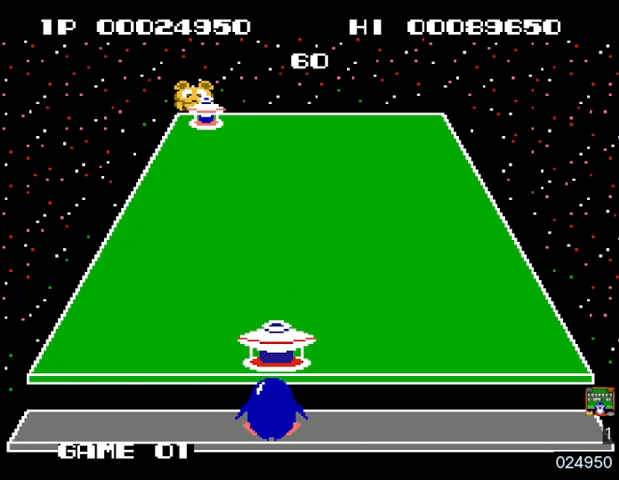
{"buttons": [], "events": []}
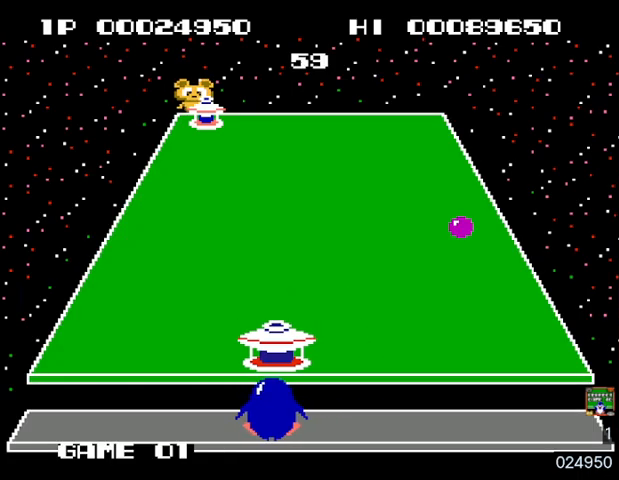
{"buttons": [], "events": [[200, "DPAD_RIGHT", "down"], [467, "DPAD_RIGHT", "up"]]}
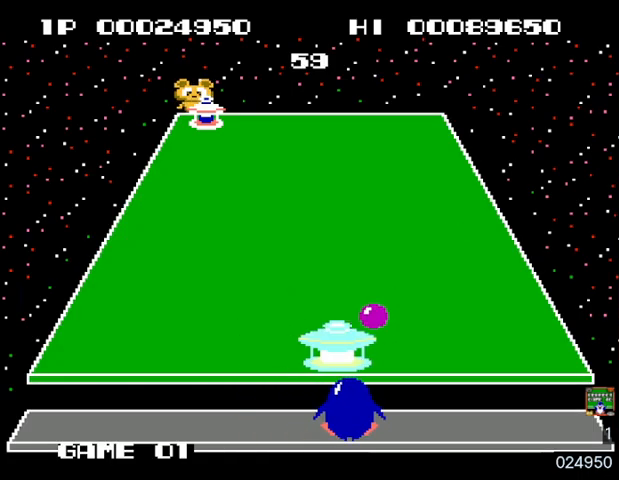
{"buttons": ["SQUARE"], "events": [[67, "SQUARE", "down"]]}